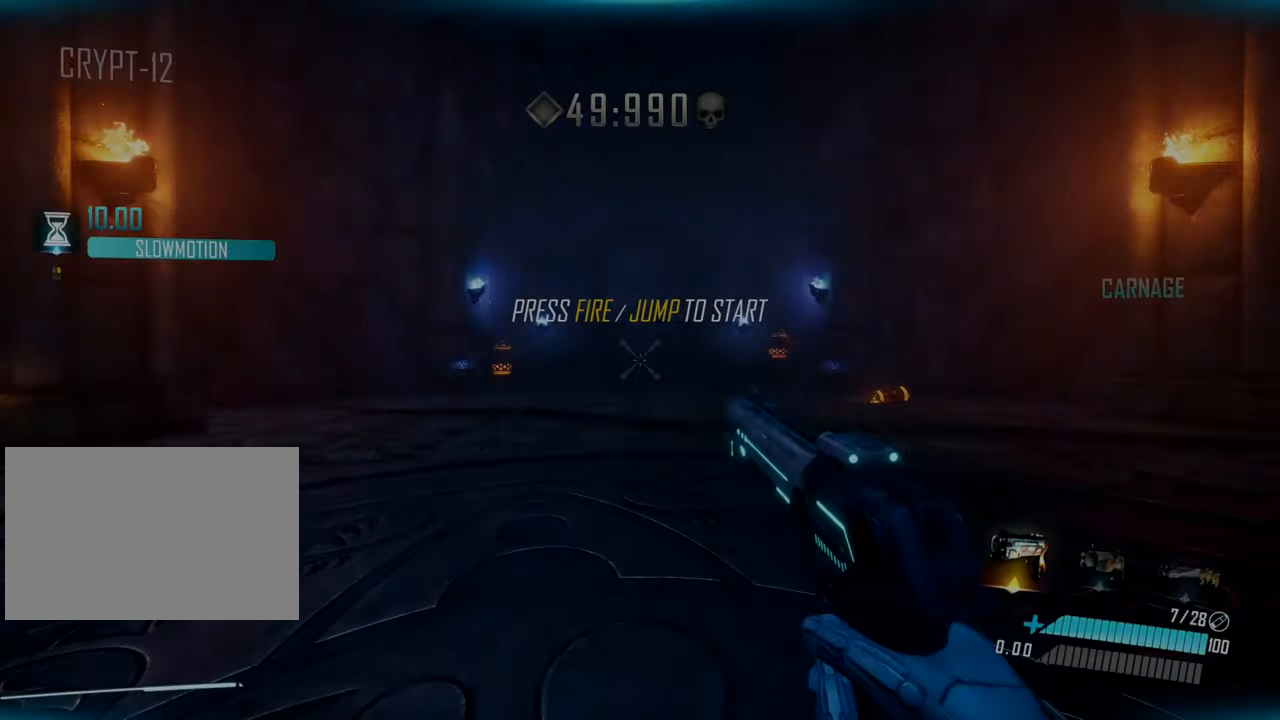
Gameplay with keyboard; each line is a JSON object with the keys held at the frame after it. "events" lists presses ("down") and releases ("up") of "a", "ctrl", "d", "e", "f", "q", "r", "s", "shift", "space", "tab" and "w" between this image and that frame as [ms after this image, input, new state], when the widget could be followed in between. No other keys are recorded. Mouse input is not recorded.
{"keys": ["d", "shift", "space", "w"], "events": [[100, "shift", "down"], [434, "space", "down"], [500, "d", "down"]]}
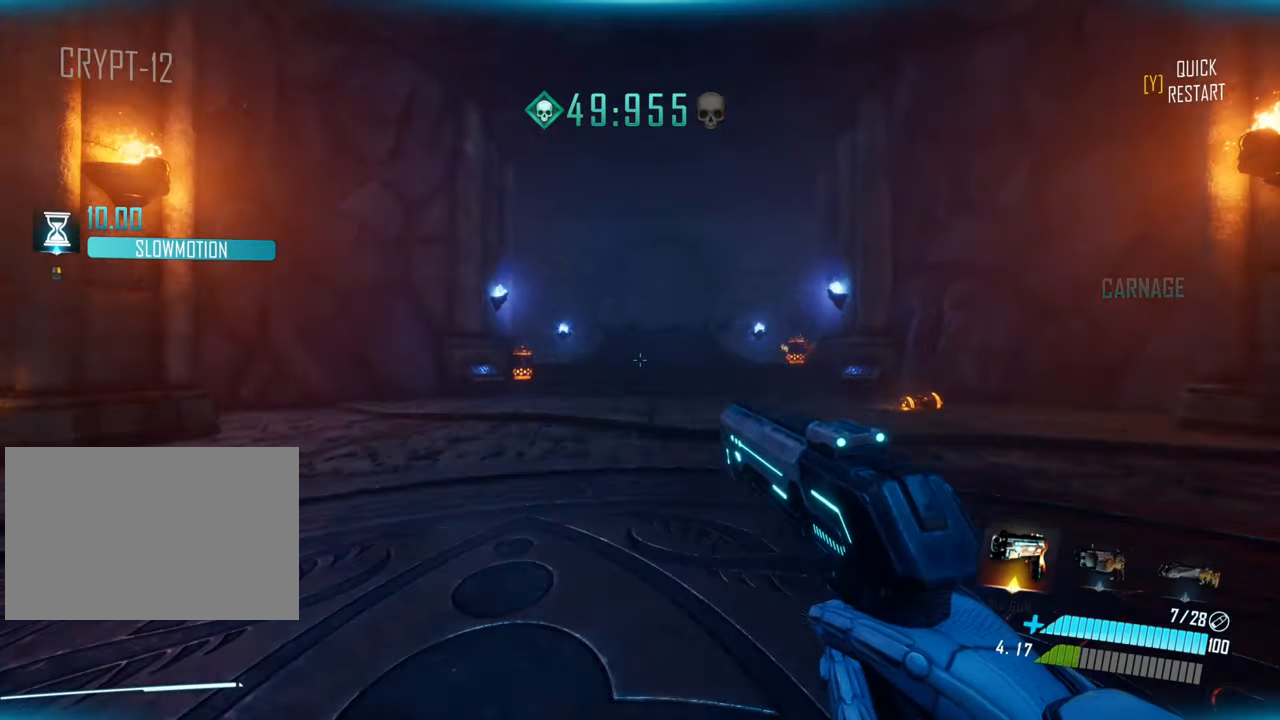
{"keys": ["w"], "events": [[67, "shift", "up"], [100, "space", "up"], [367, "d", "up"]]}
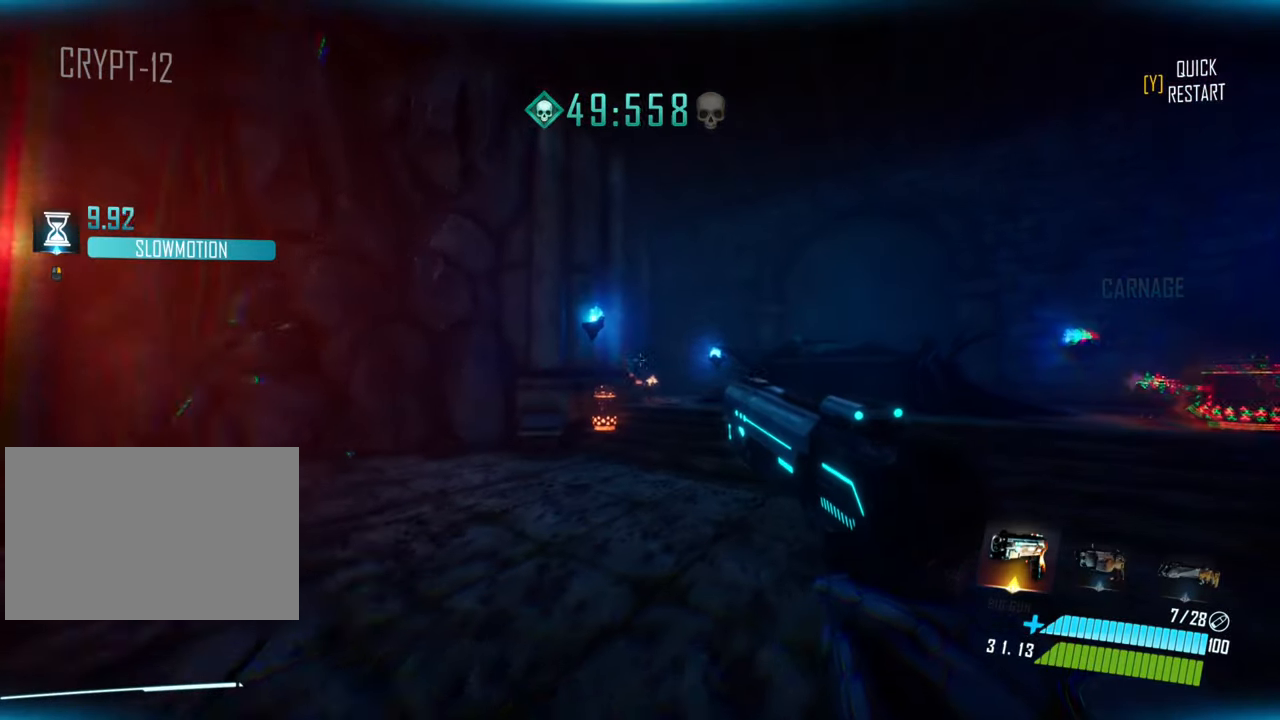
{"keys": ["w"], "events": [[84, "a", "down"], [450, "a", "up"]]}
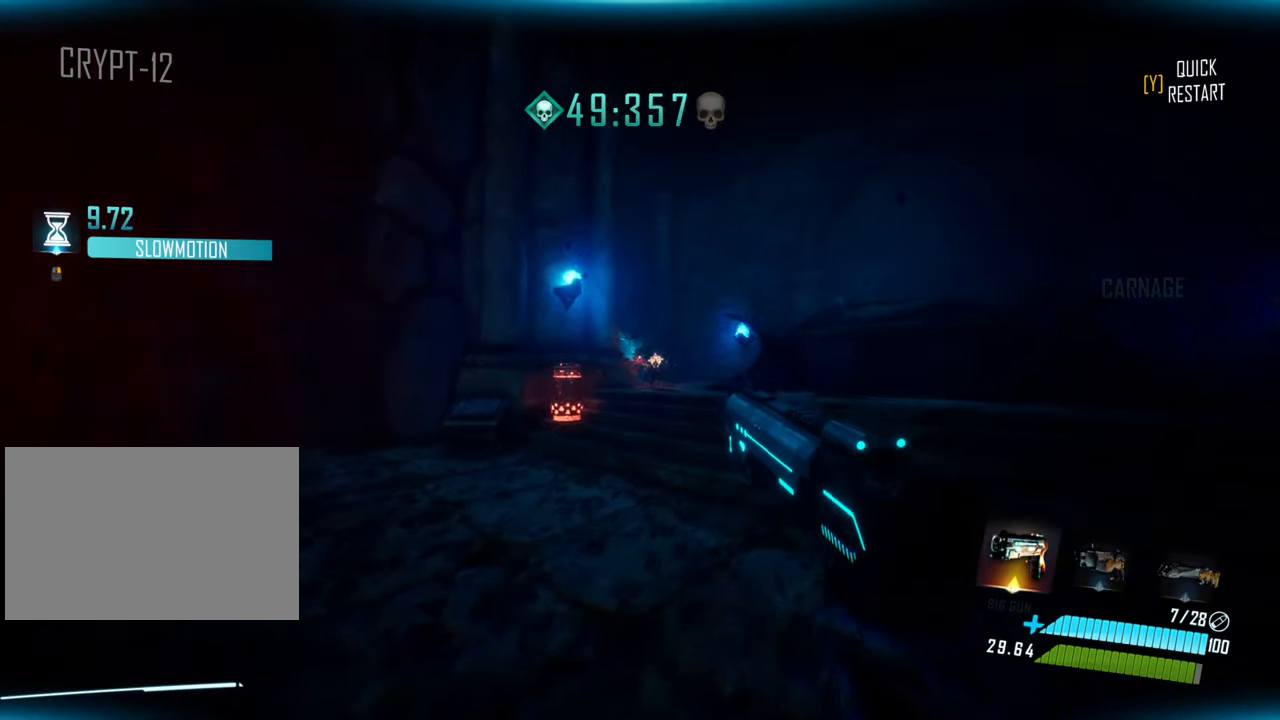
{"keys": ["s"], "events": [[34, "w", "up"], [217, "s", "down"]]}
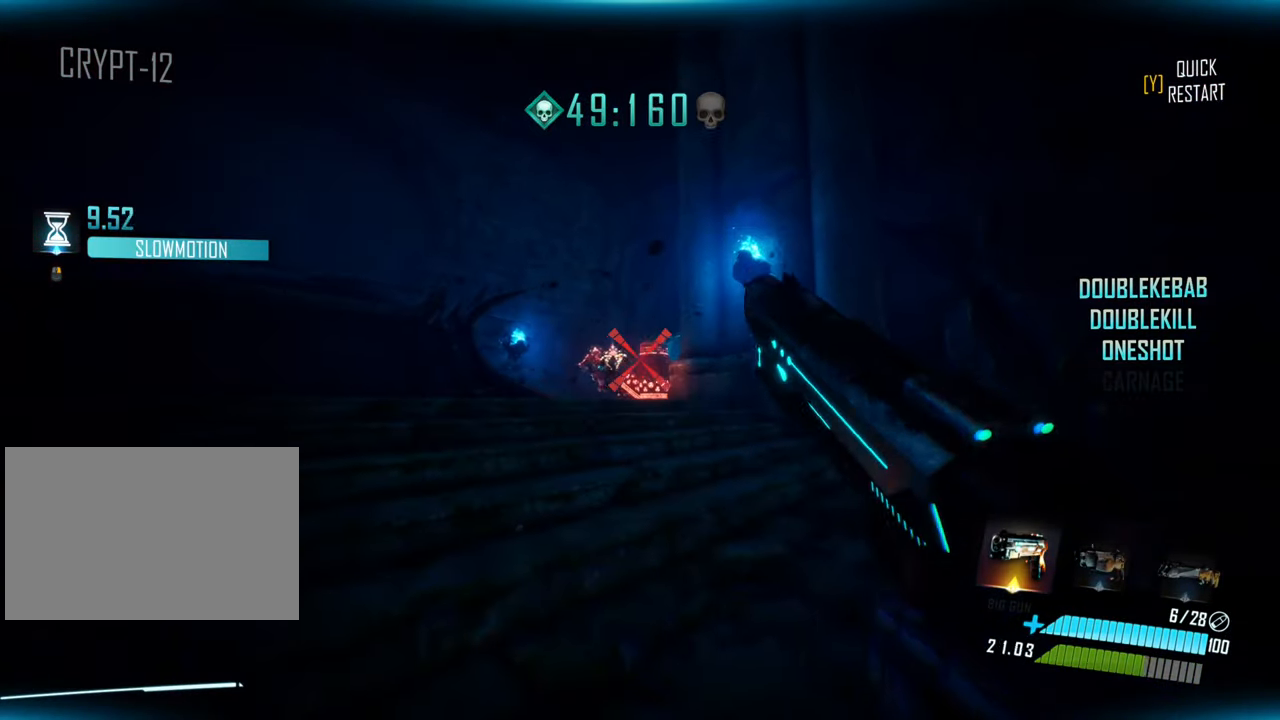
{"keys": ["d", "w"], "events": [[34, "d", "down"], [250, "s", "up"], [484, "w", "down"]]}
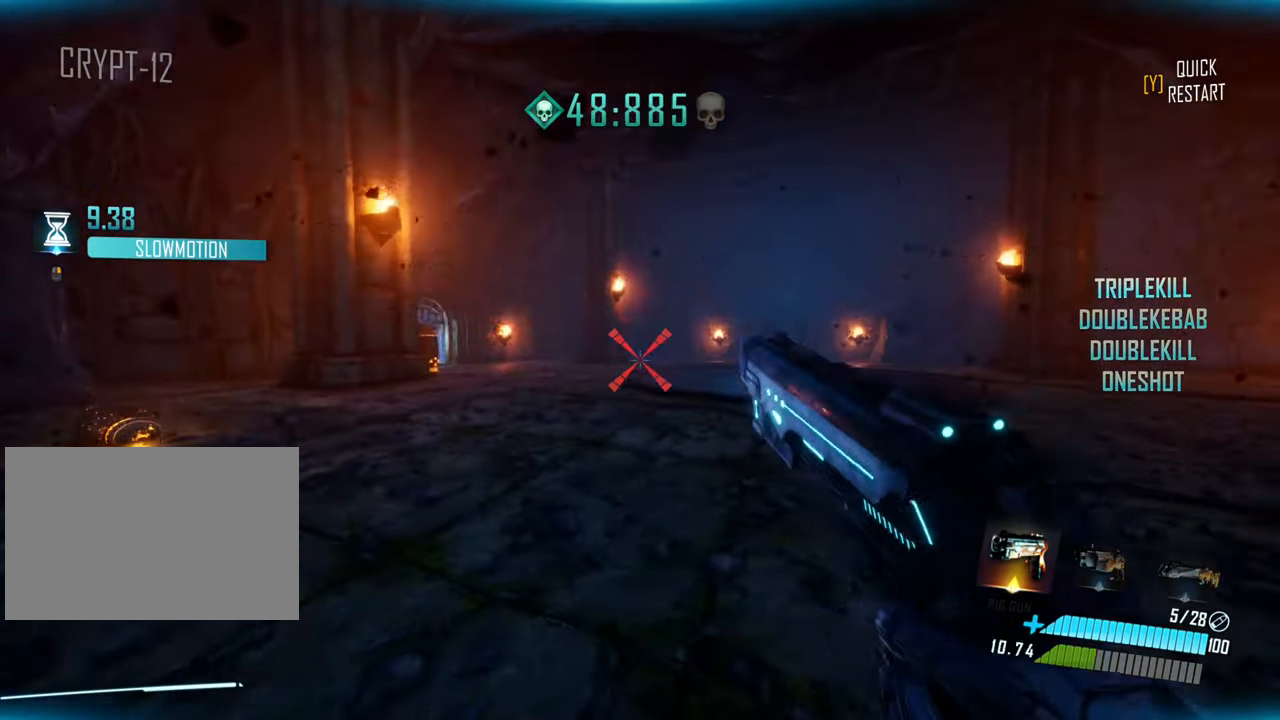
{"keys": ["a", "w"], "events": [[50, "shift", "down"], [167, "space", "down"], [234, "shift", "up"], [284, "d", "up"], [284, "space", "up"], [500, "a", "down"]]}
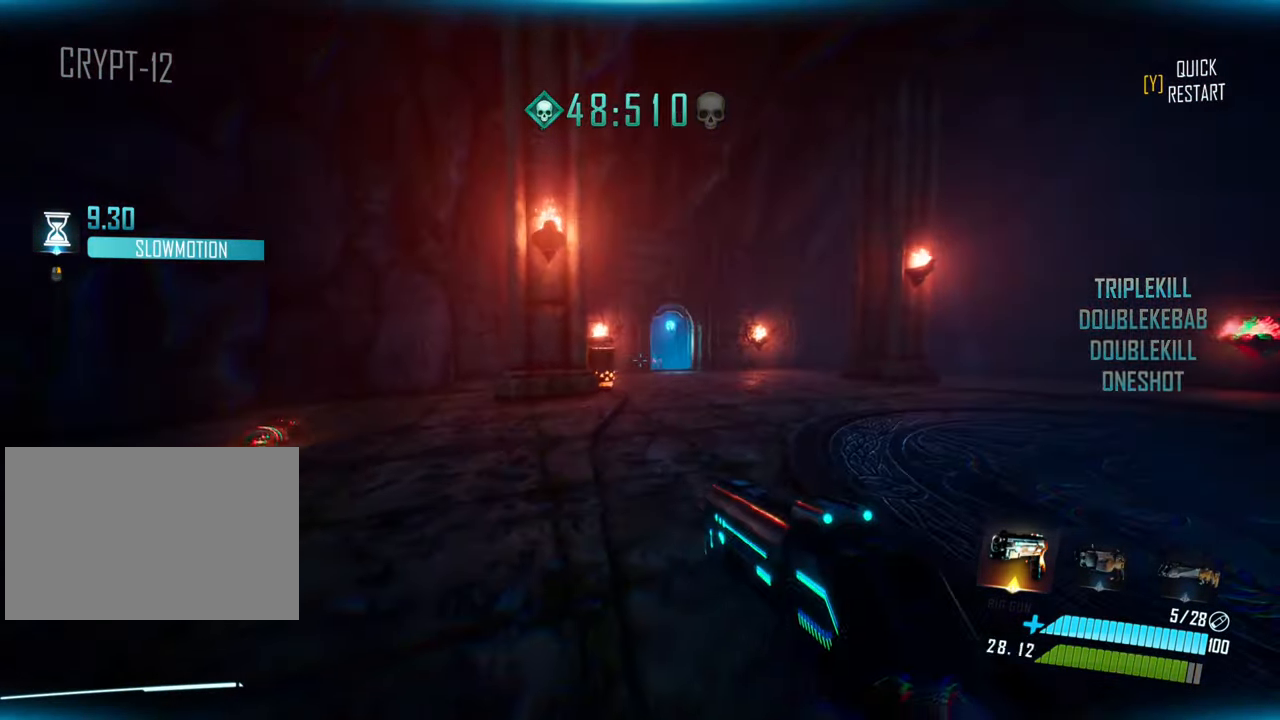
{"keys": ["w"], "events": [[450, "a", "up"]]}
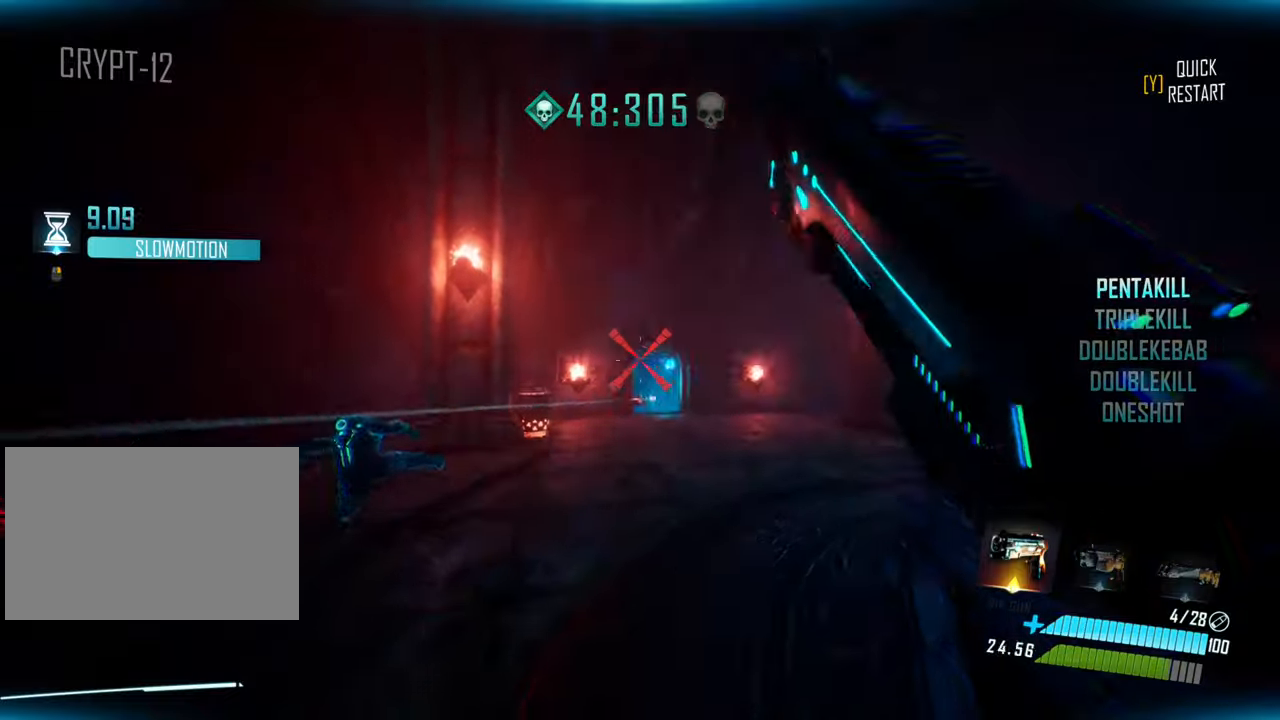
{"keys": ["w"], "events": [[83, "w", "up"], [200, "a", "down"], [333, "w", "down"], [450, "a", "up"]]}
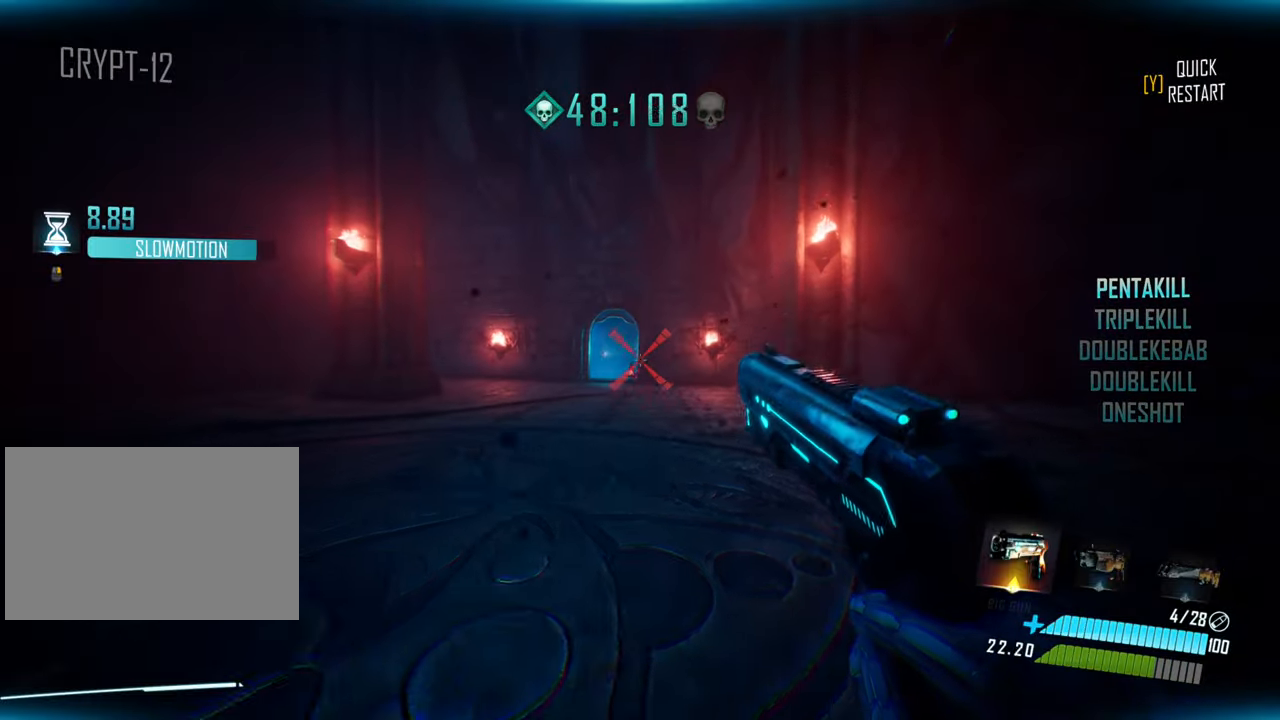
{"keys": ["d", "w"], "events": [[250, "d", "down"]]}
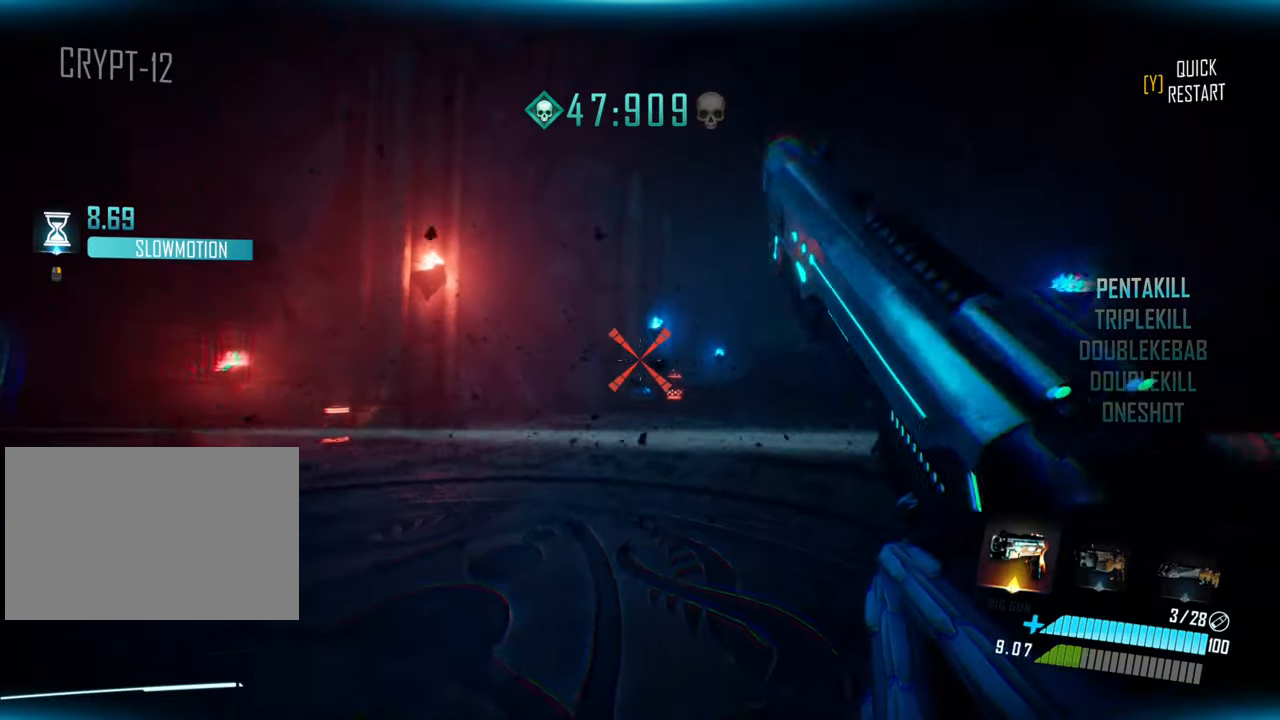
{"keys": ["d", "w"], "events": []}
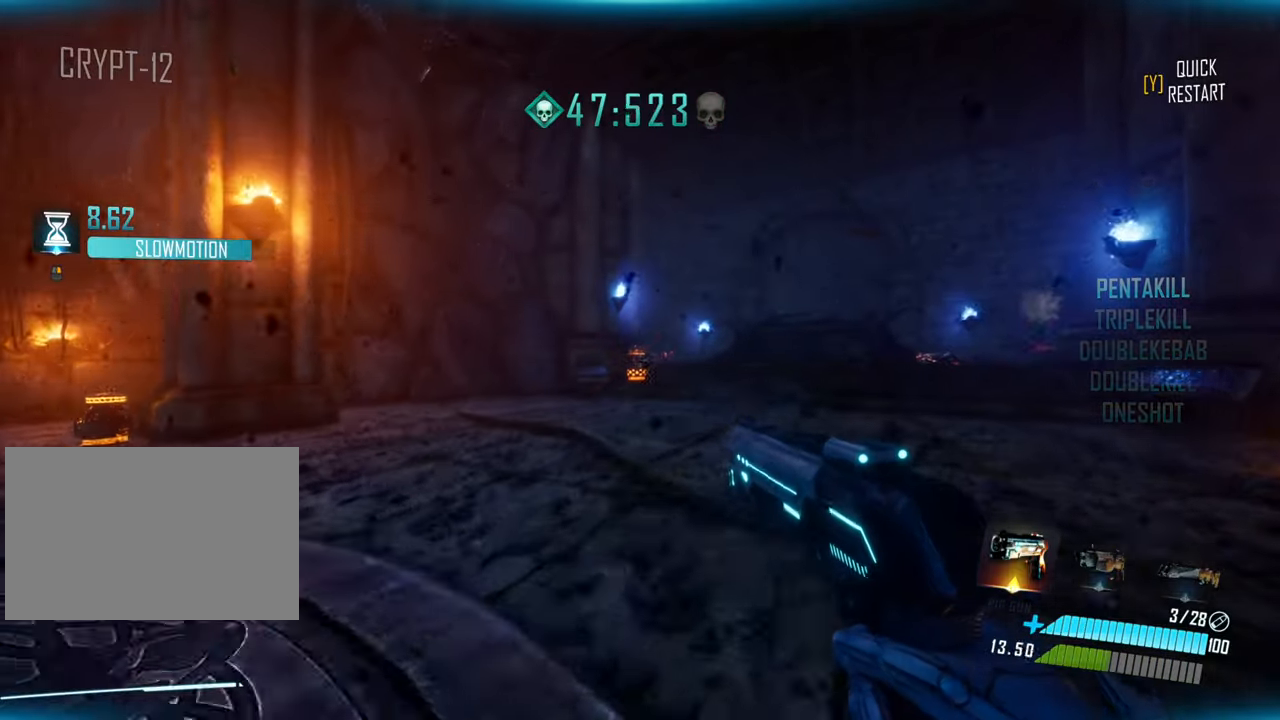
{"keys": ["w"], "events": [[200, "d", "up"]]}
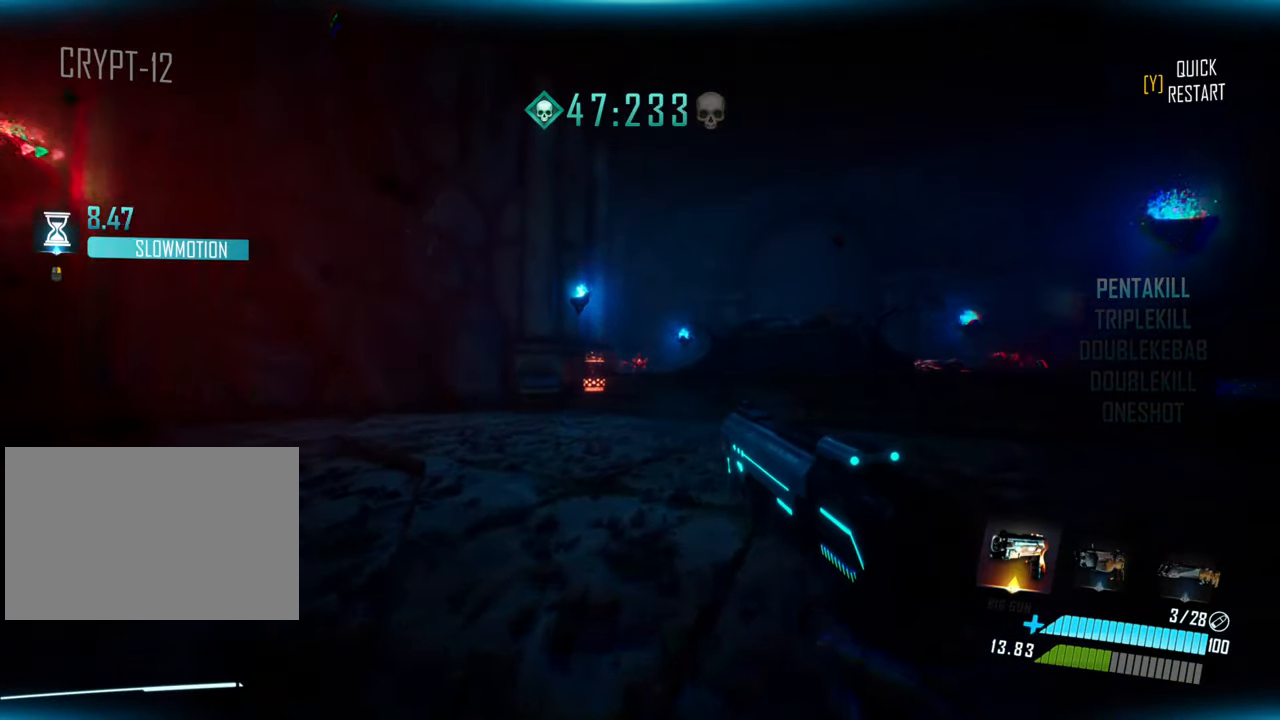
{"keys": [], "events": [[33, "d", "down"], [233, "d", "up"], [450, "w", "up"]]}
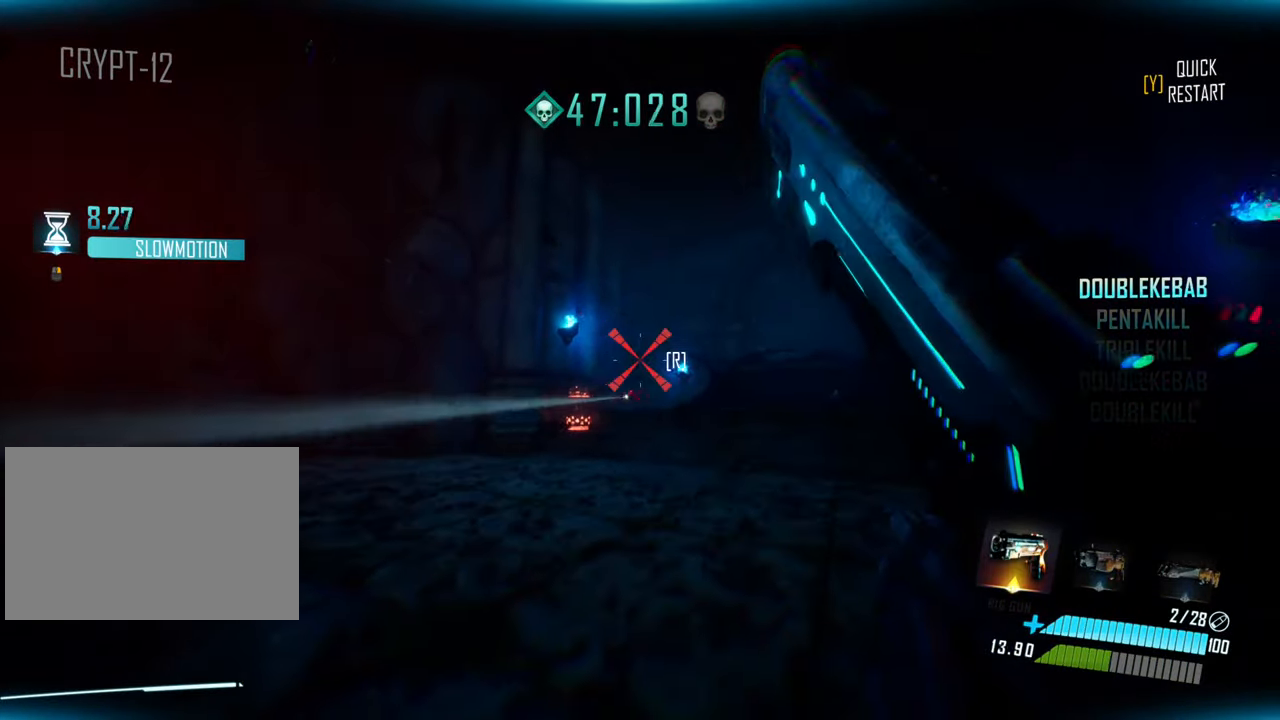
{"keys": ["s"], "events": [[150, "s", "down"]]}
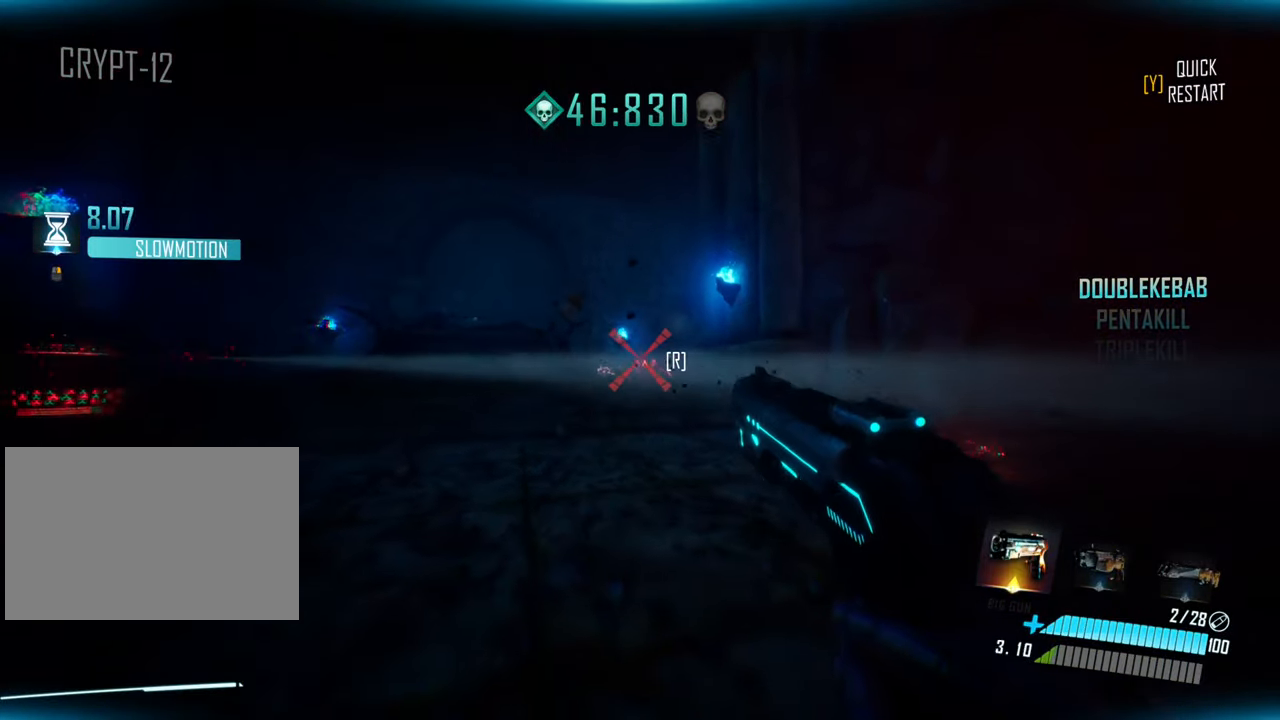
{"keys": ["s"], "events": []}
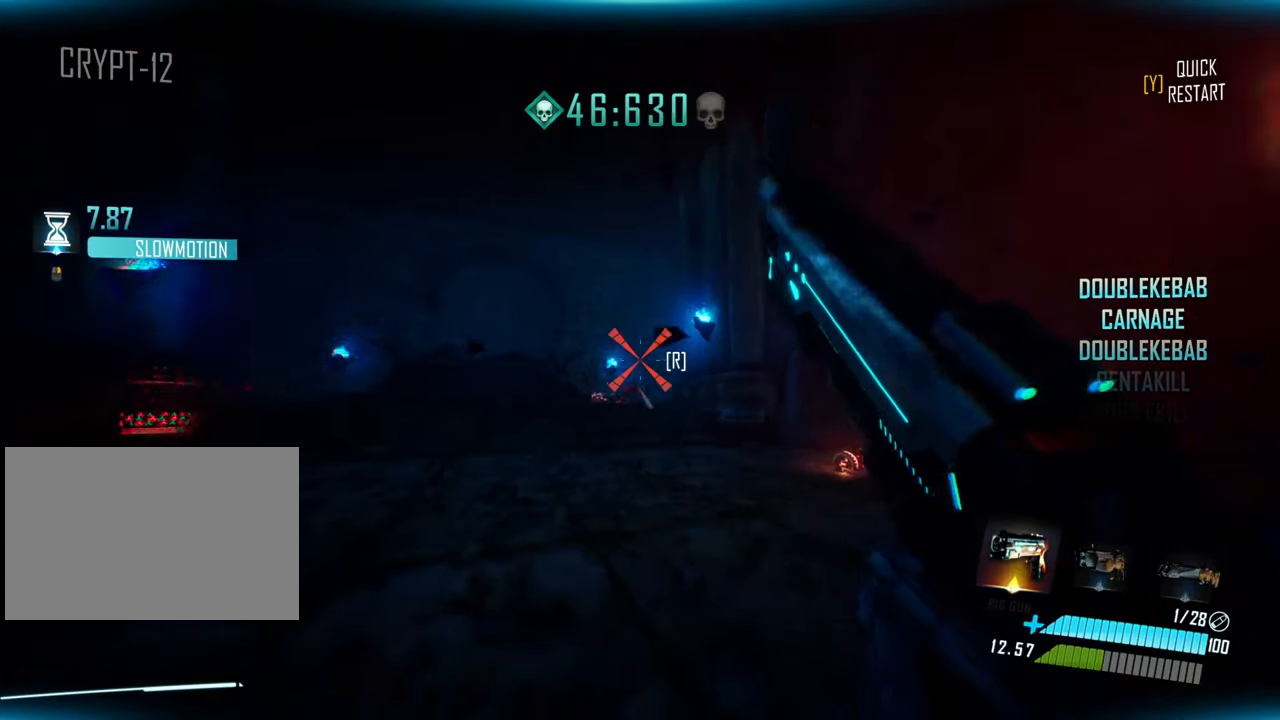
{"keys": ["w"], "events": [[133, "d", "down"], [183, "s", "up"], [416, "w", "down"], [433, "d", "up"]]}
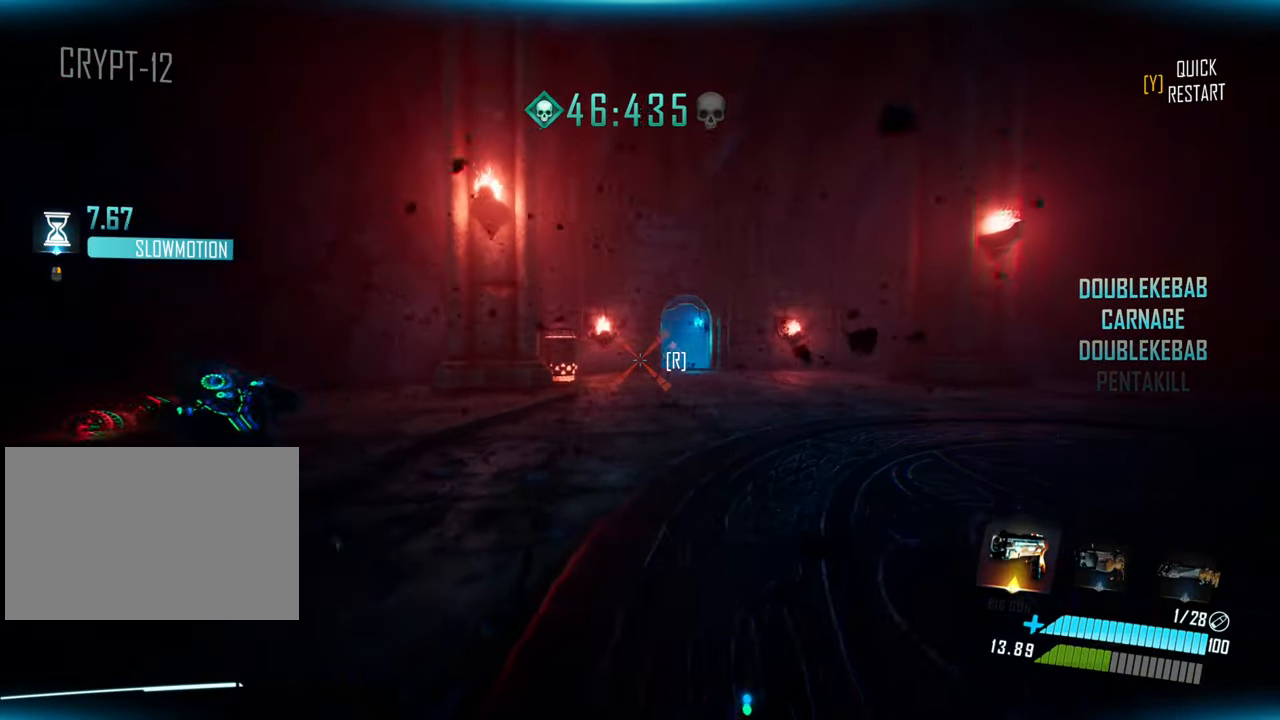
{"keys": ["w"], "events": []}
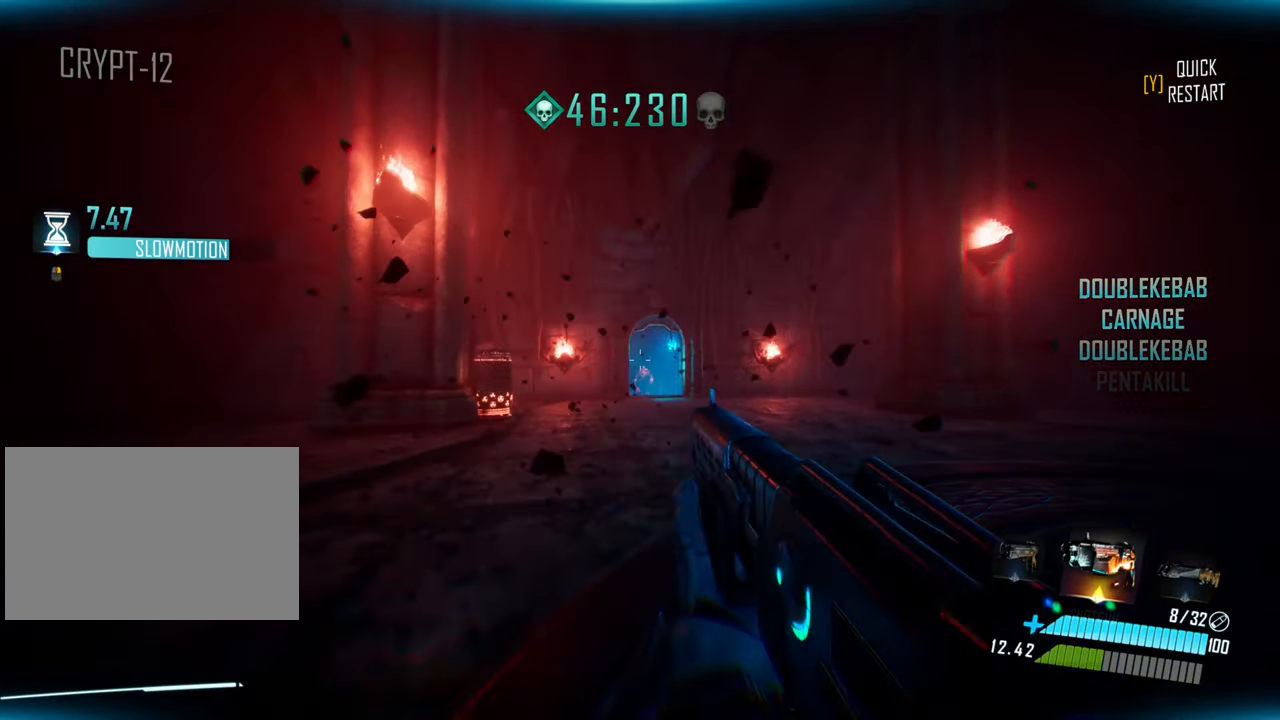
{"keys": ["a", "w"], "events": [[467, "a", "down"]]}
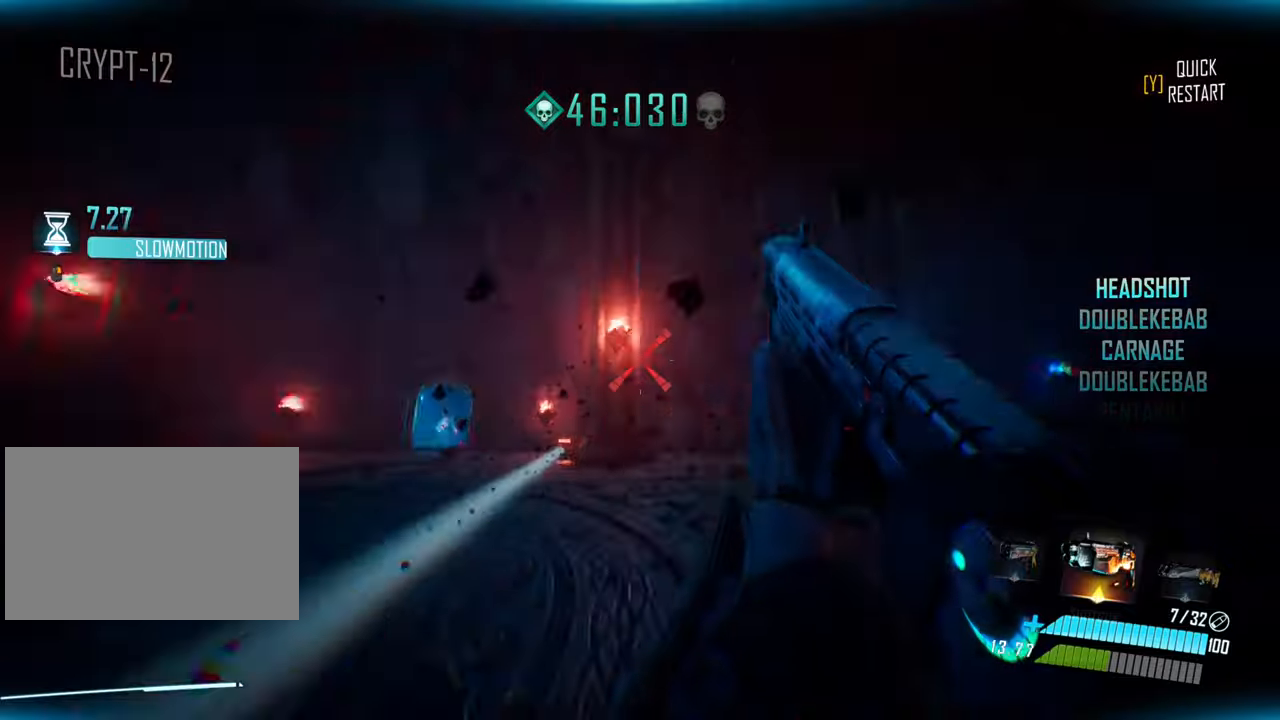
{"keys": ["w"], "events": [[300, "a", "up"]]}
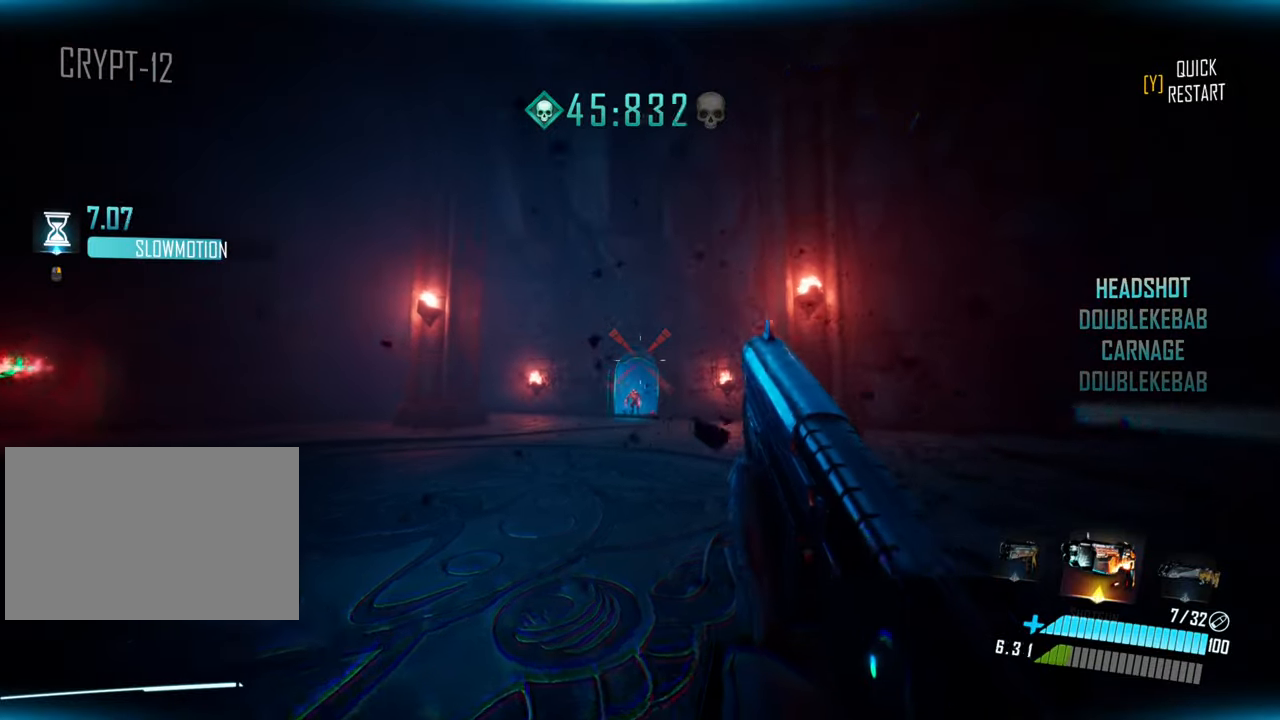
{"keys": ["w"], "events": []}
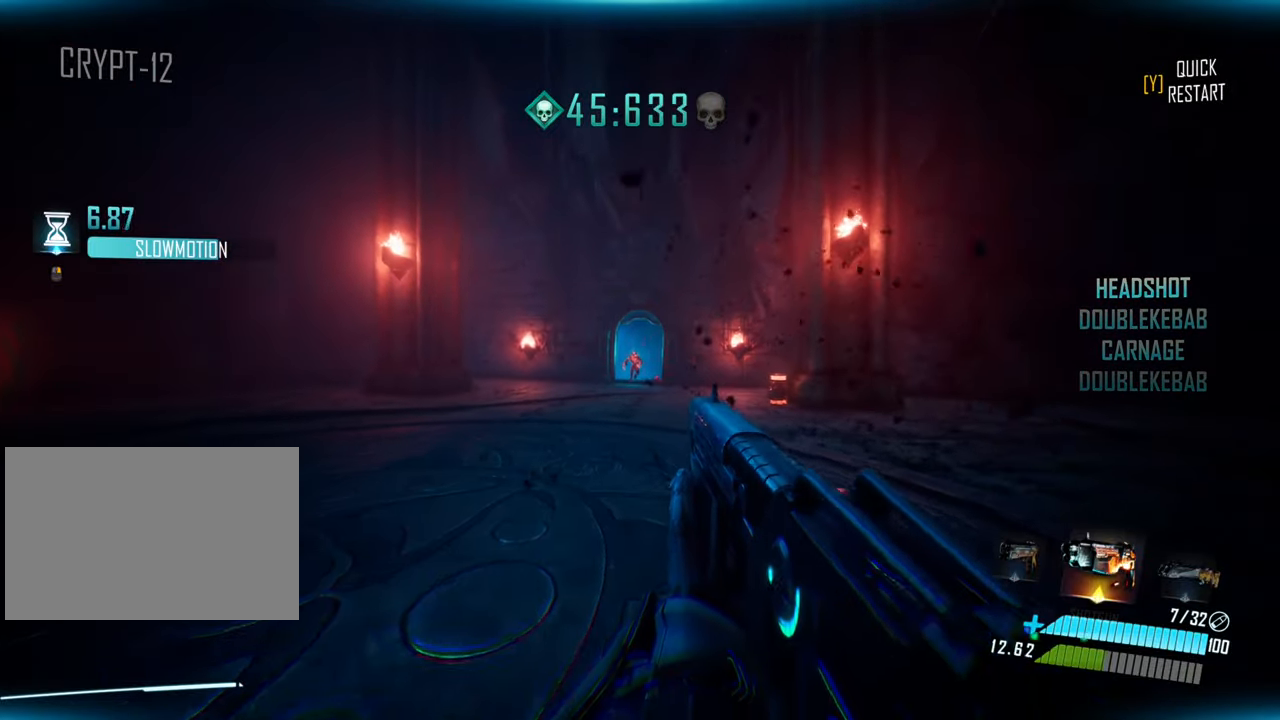
{"keys": ["w"], "events": []}
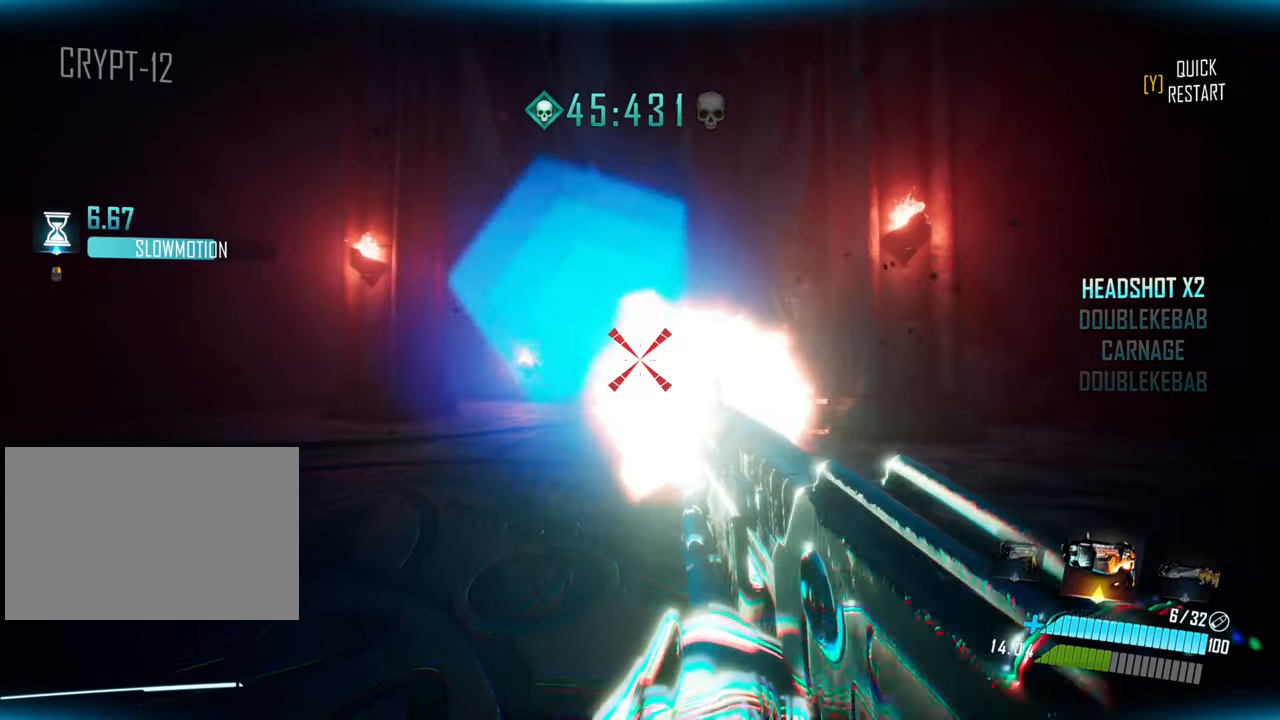
{"keys": ["d", "w"], "events": [[233, "d", "down"]]}
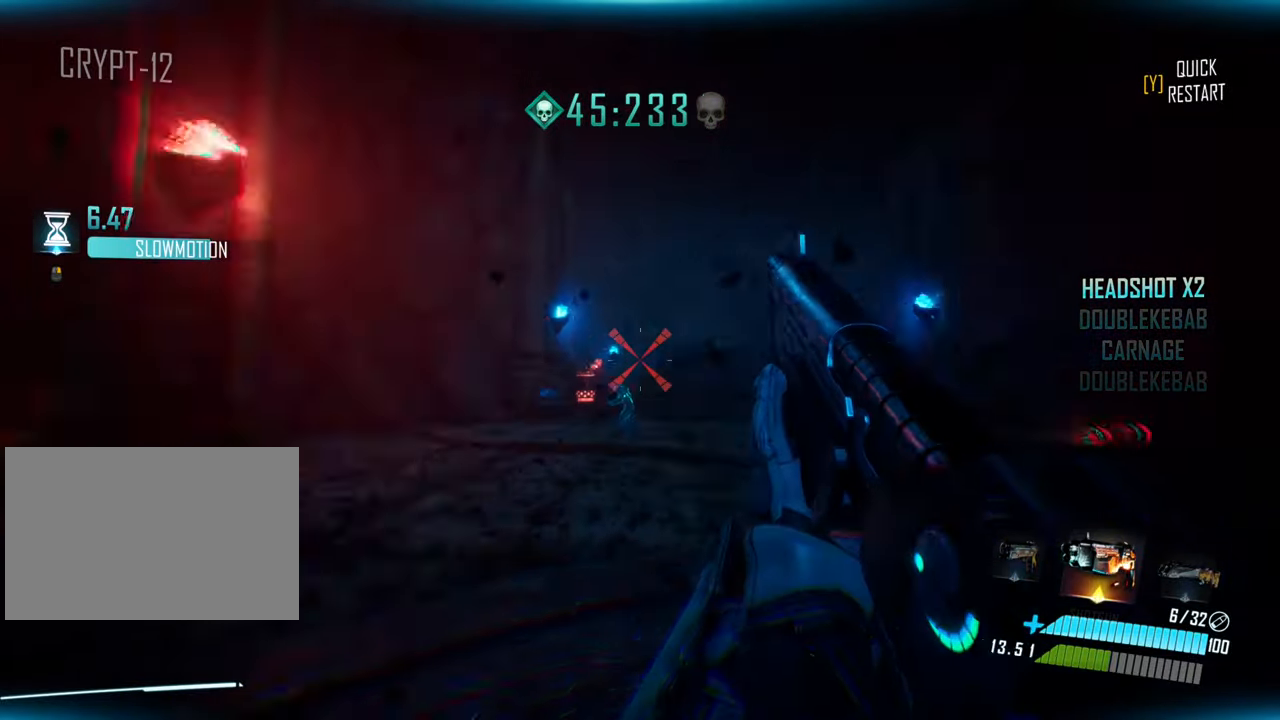
{"keys": ["w"], "events": [[67, "d", "up"]]}
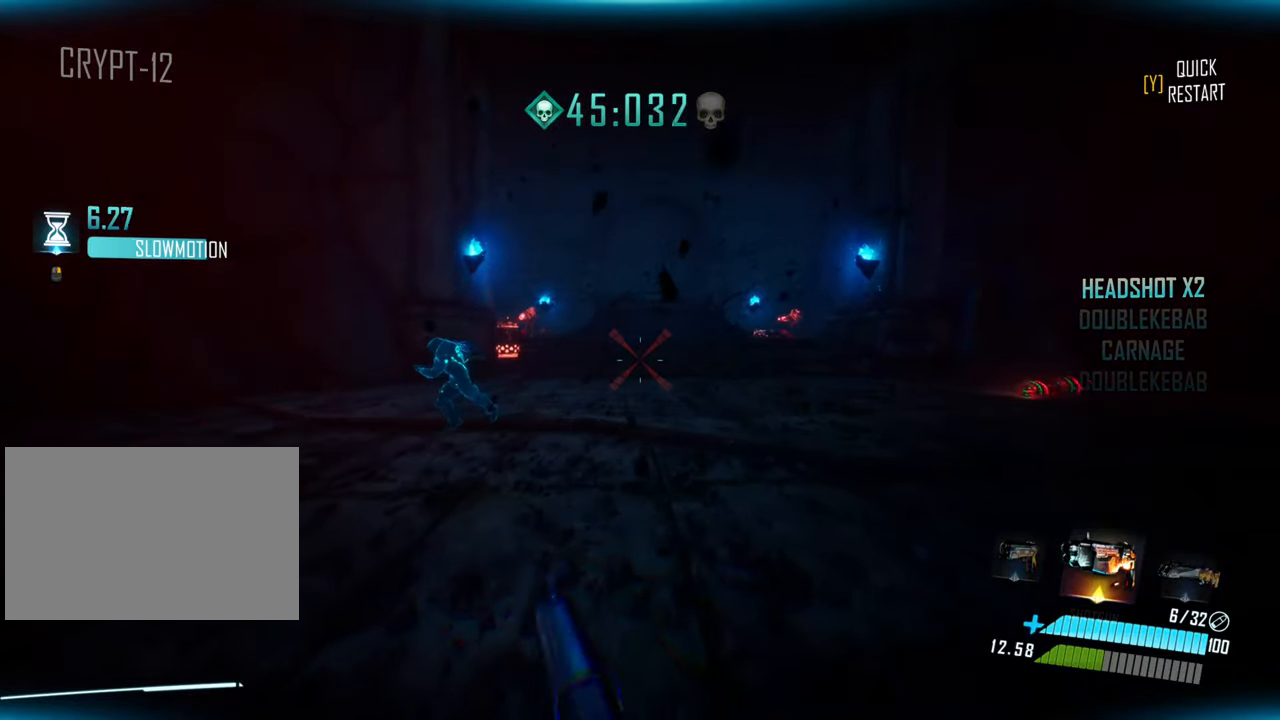
{"keys": ["w"], "events": [[133, "d", "down"], [250, "d", "up"]]}
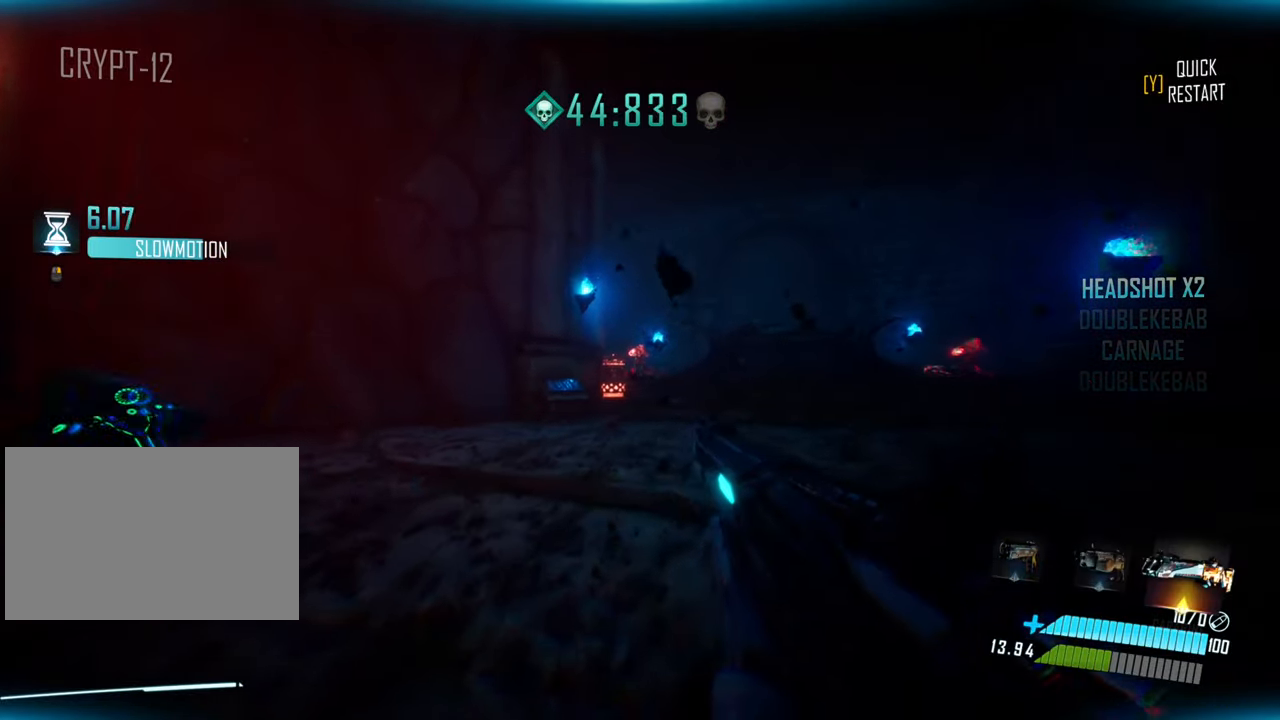
{"keys": ["d", "w"], "events": [[433, "d", "down"]]}
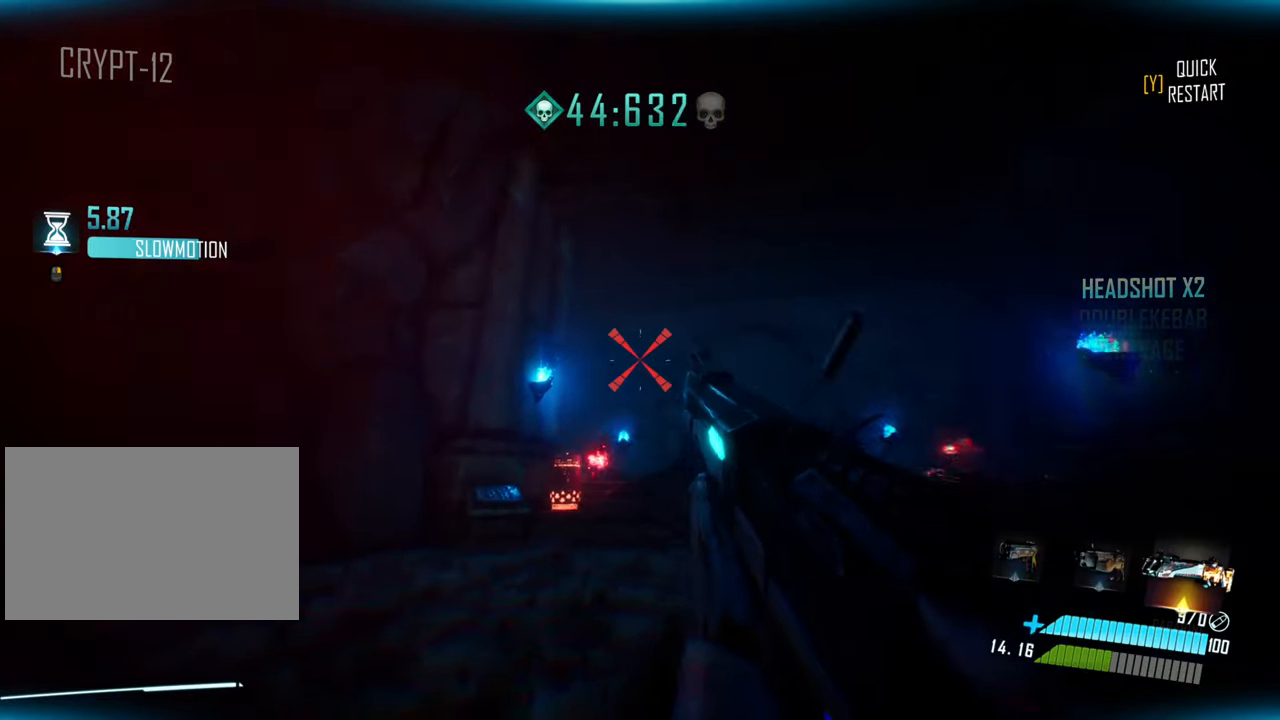
{"keys": ["w"], "events": [[367, "d", "up"]]}
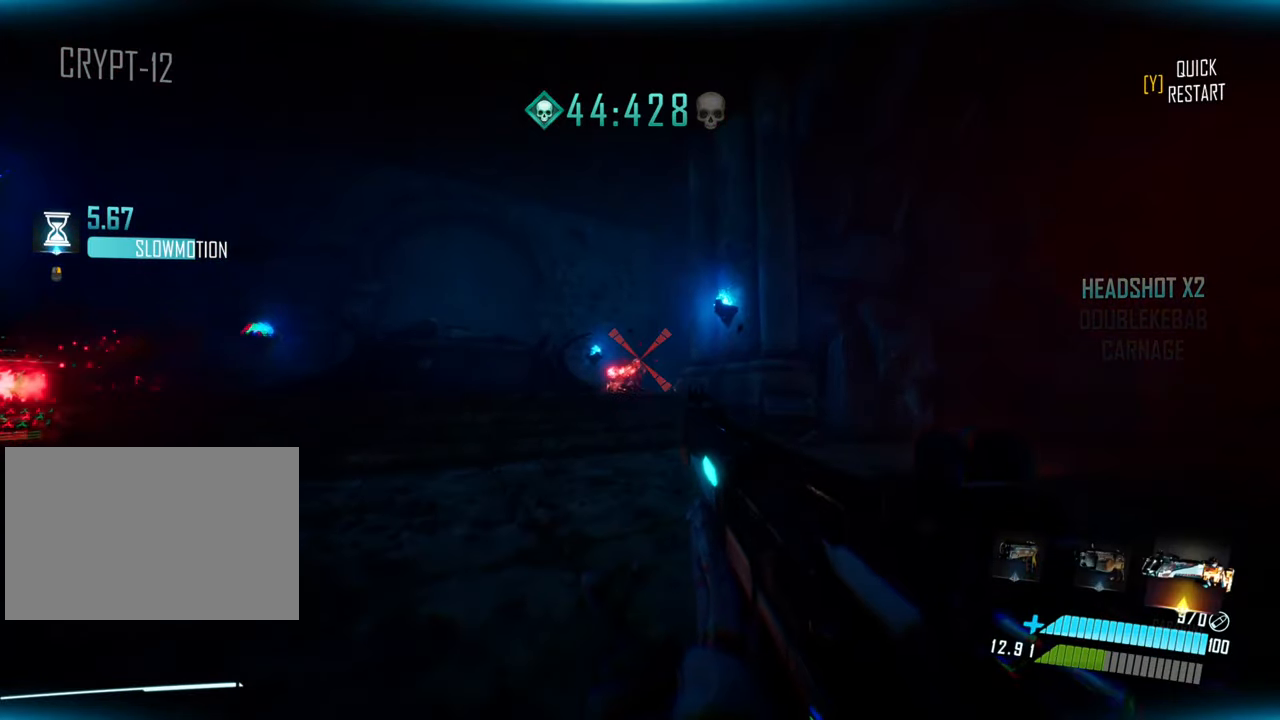
{"keys": ["w"], "events": []}
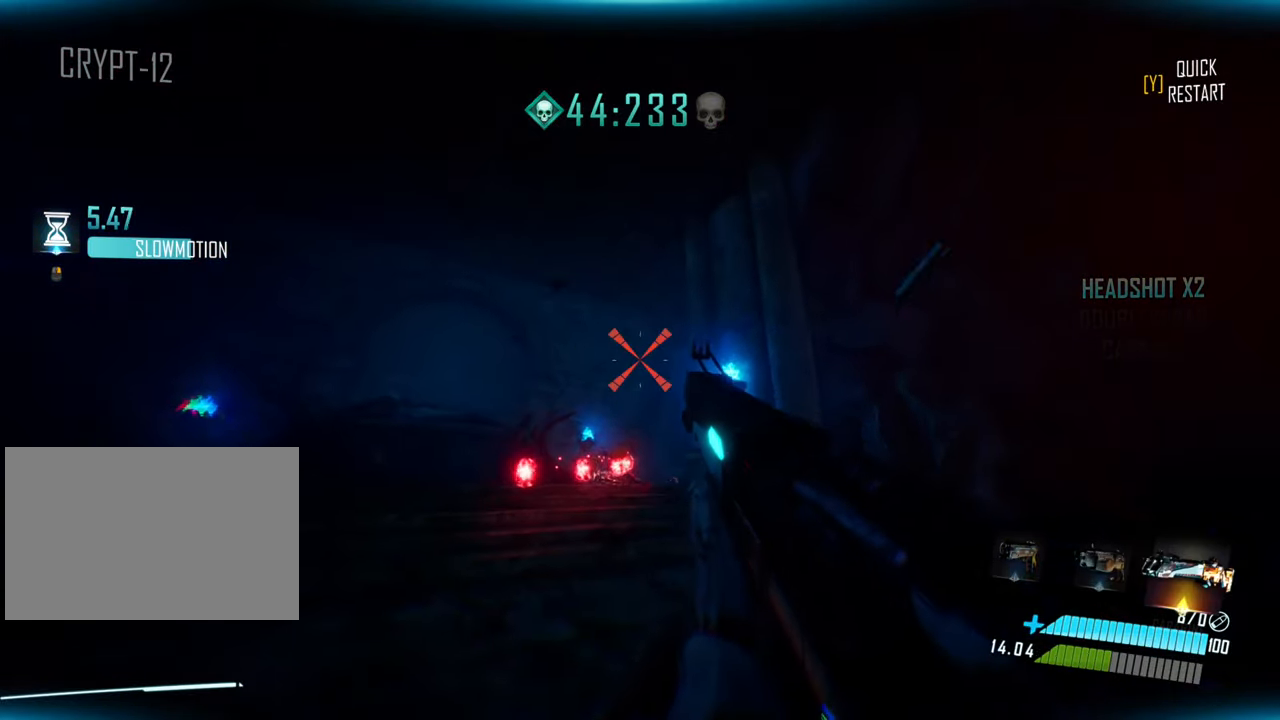
{"keys": ["w"], "events": [[117, "q", "down"], [217, "q", "up"]]}
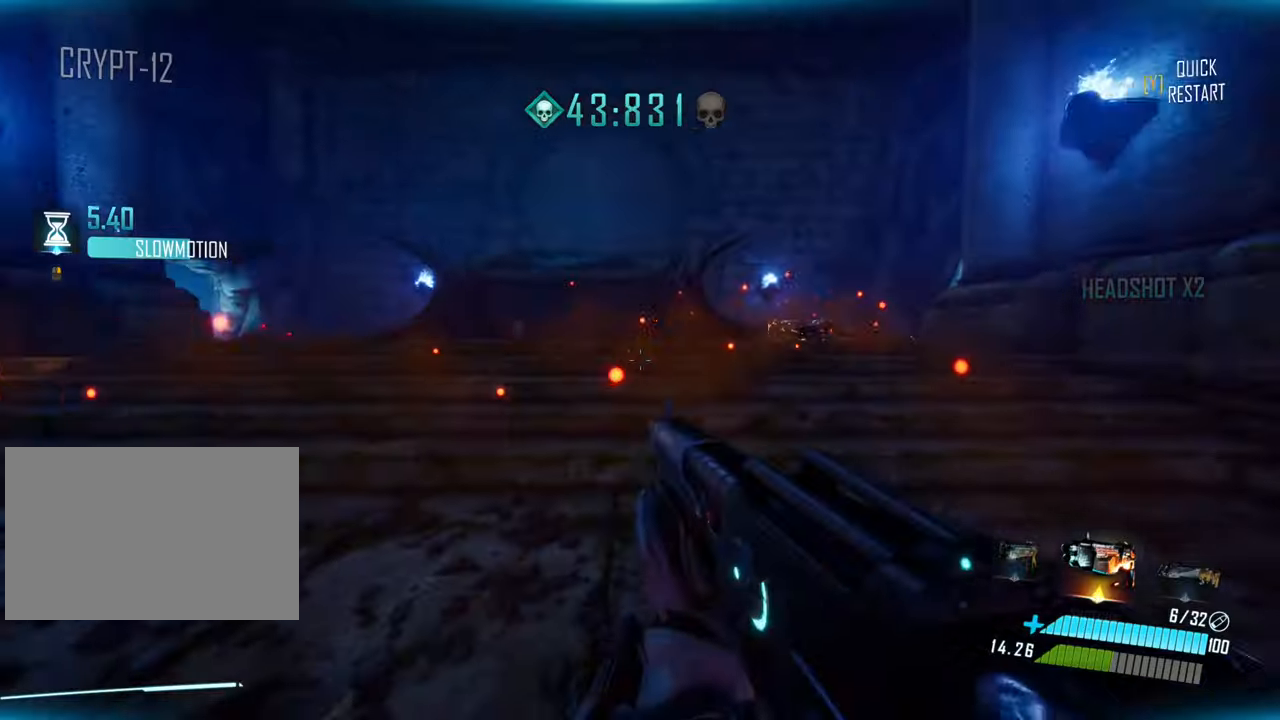
{"keys": ["w"], "events": [[50, "shift", "down"], [434, "shift", "up"]]}
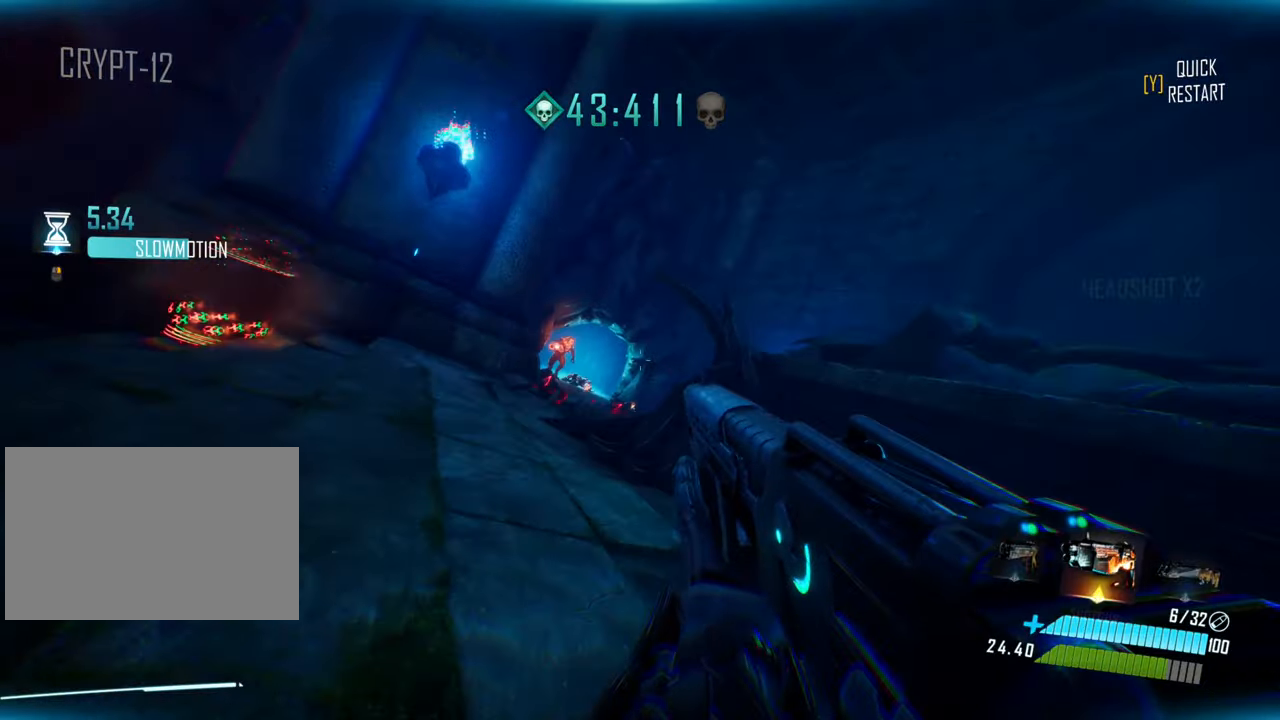
{"keys": ["w"], "events": [[134, "a", "down"], [350, "a", "up"]]}
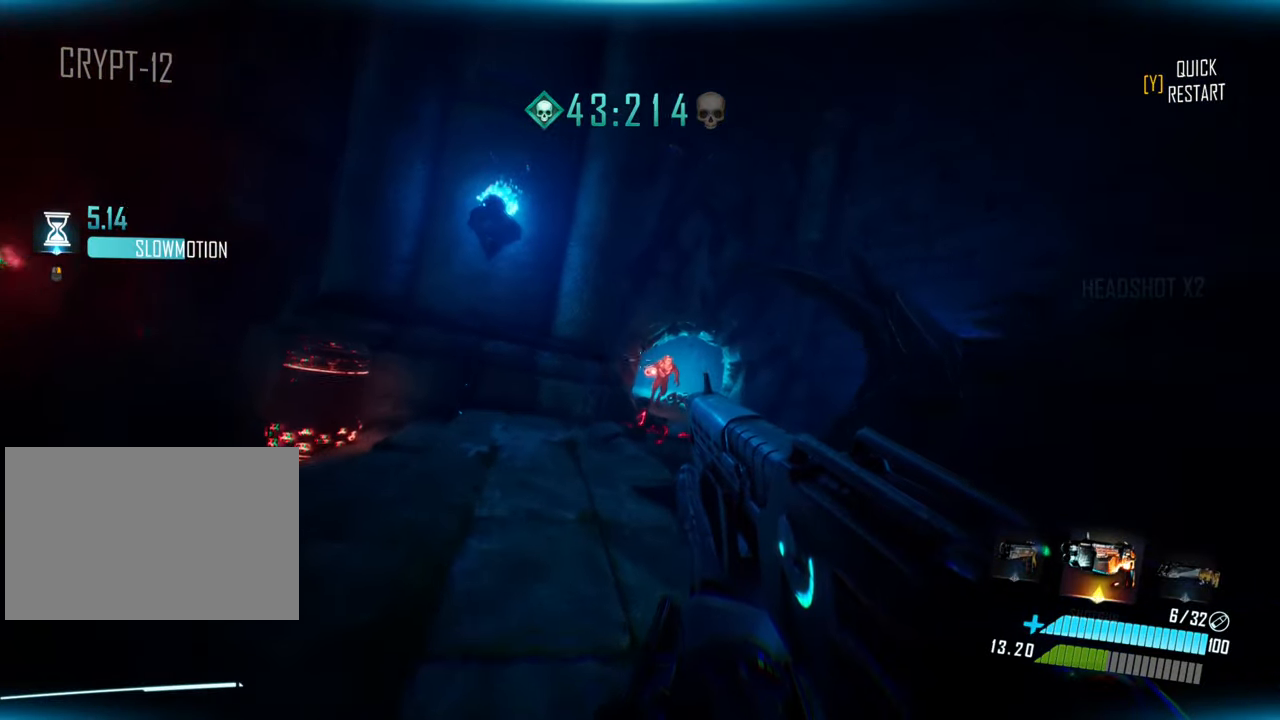
{"keys": [], "events": [[250, "w", "up"]]}